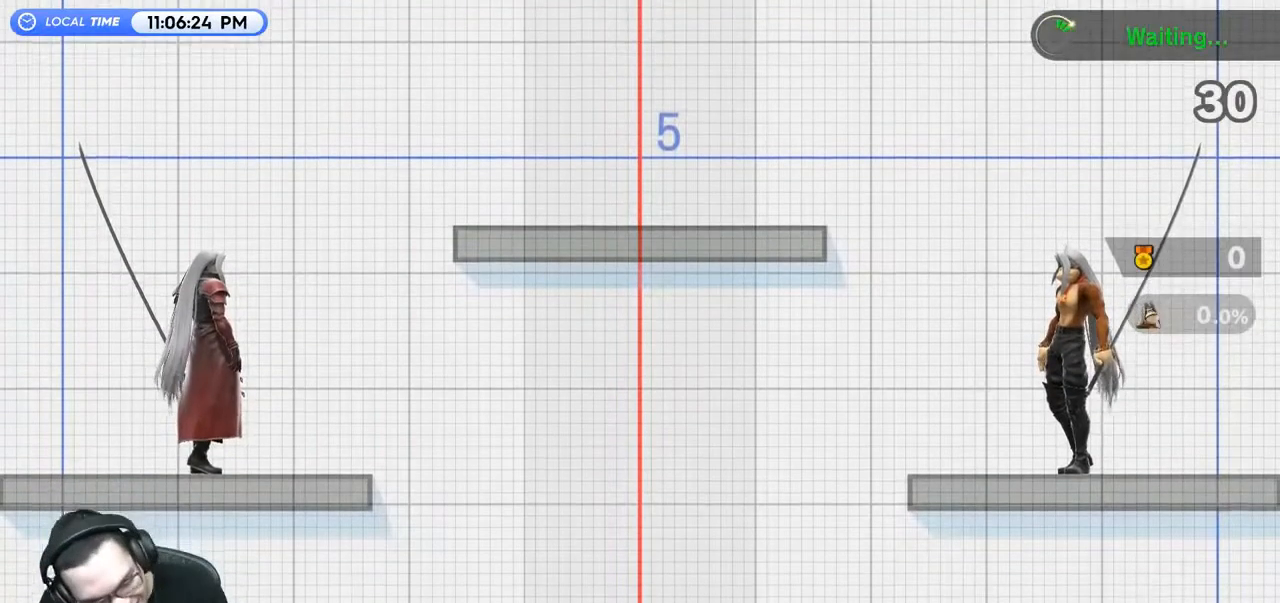
Gameplay with a controller (Nintendo layout); each line is a JSON object with the inputs held at the frame after it. "events" lists button and stick changes between this image and that frame as [ms after this image, input, new state], when the widget could be followed in between. Not read: L3 R3.
{"buttons": [], "left_stick": "center", "right_stick": "center", "events": [[200, "left_stick", "right"], [400, "left_stick", "down-right"], [500, "left_stick", "center"]]}
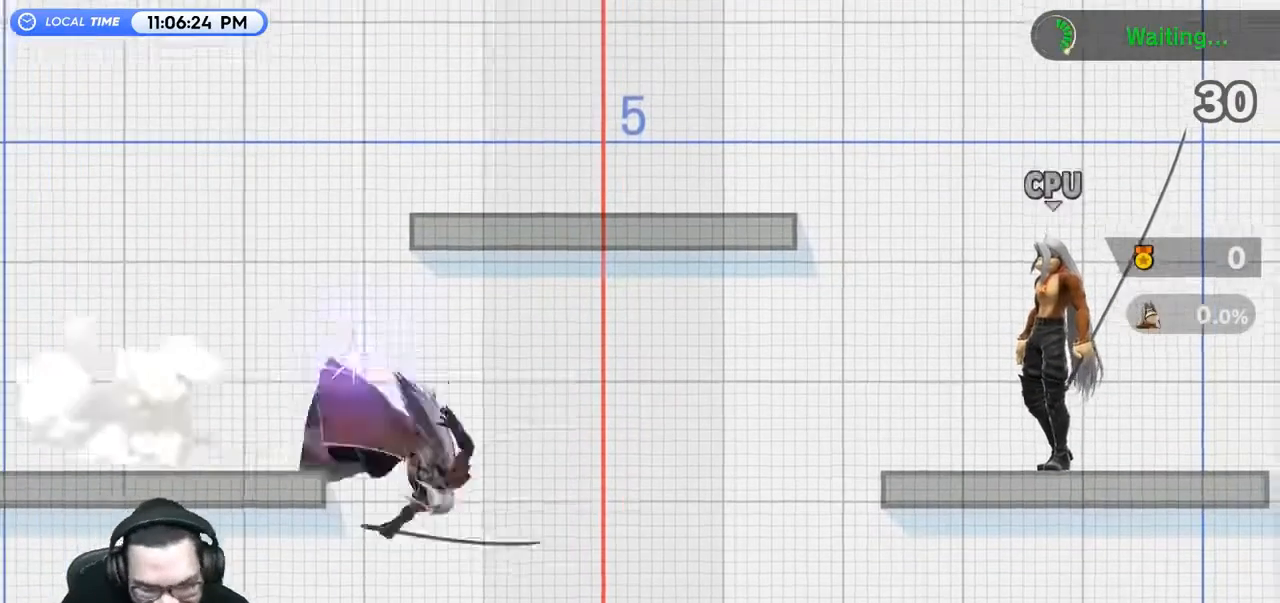
{"buttons": ["B"], "left_stick": "center", "right_stick": "center", "events": [[67, "left_stick", "right"], [267, "Y", "down"], [300, "left_stick", "center"], [333, "B", "down"], [400, "left_stick", "up-left"], [433, "Y", "up"], [467, "left_stick", "center"]]}
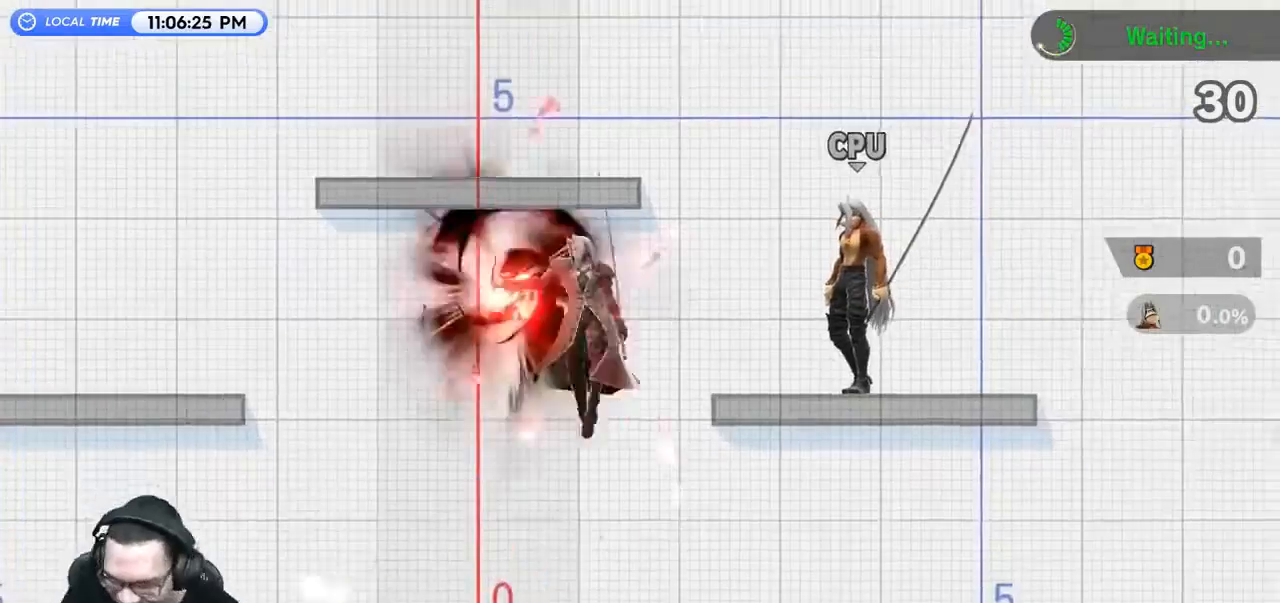
{"buttons": ["A", "B"], "left_stick": "center", "right_stick": "center", "events": [[200, "Y", "down"], [400, "A", "down"], [400, "Y", "up"]]}
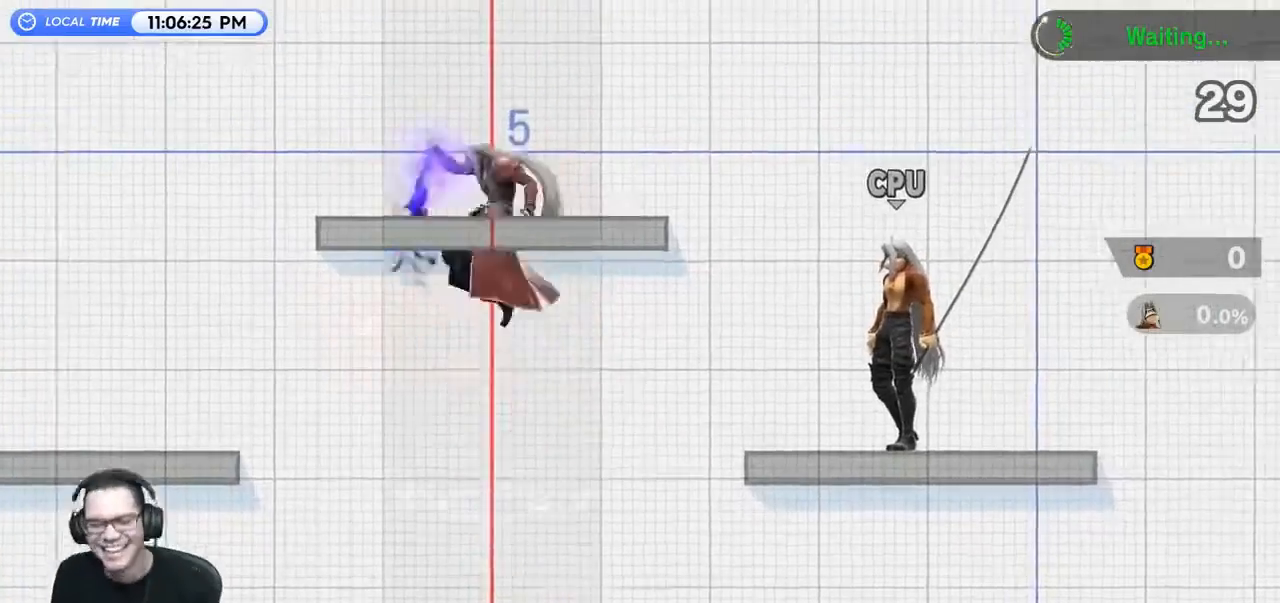
{"buttons": [], "left_stick": "right", "right_stick": "center", "events": [[33, "A", "up"], [67, "B", "up"], [167, "left_stick", "right"], [367, "left_stick", "center"], [467, "left_stick", "right"]]}
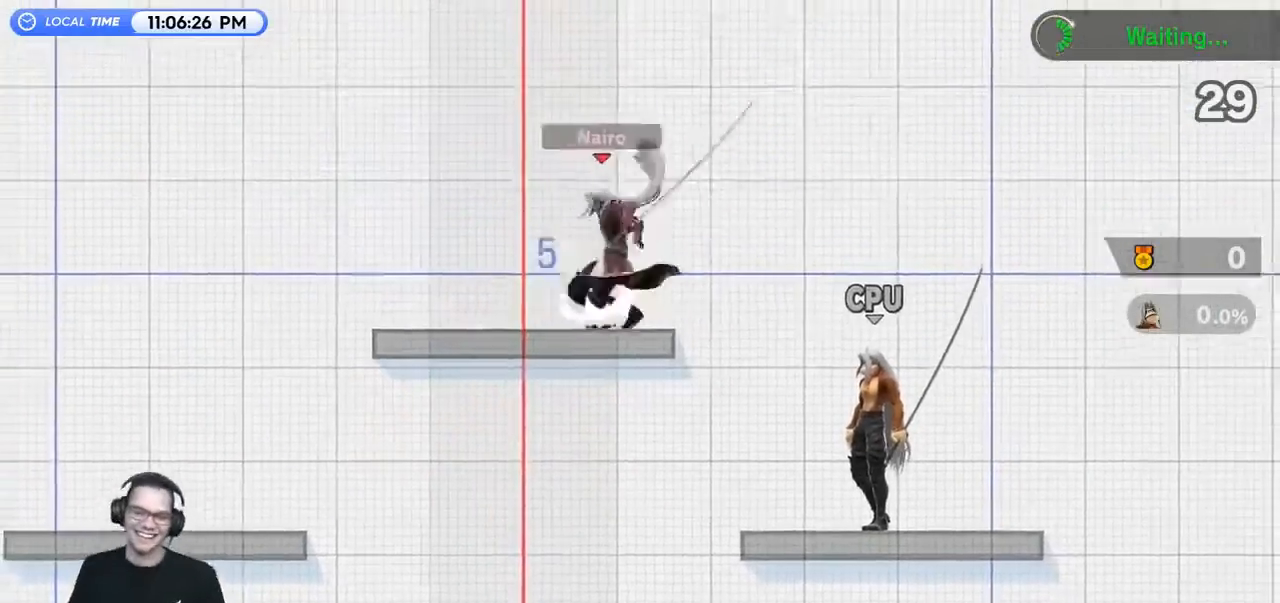
{"buttons": ["B", "Y"], "left_stick": "center", "right_stick": "center", "events": [[167, "B", "down"], [200, "left_stick", "left"], [367, "left_stick", "center"], [467, "Y", "down"]]}
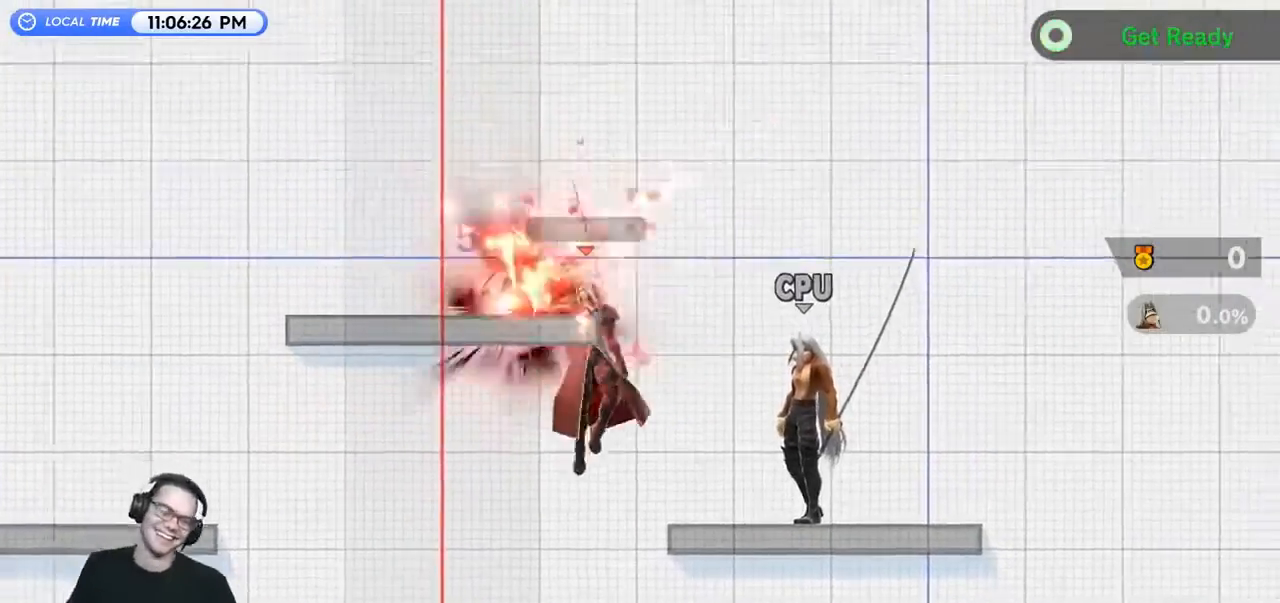
{"buttons": [], "left_stick": "left", "right_stick": "center", "events": [[100, "A", "down"], [200, "left_stick", "left"], [300, "A", "up"], [300, "B", "up"], [333, "Y", "up"]]}
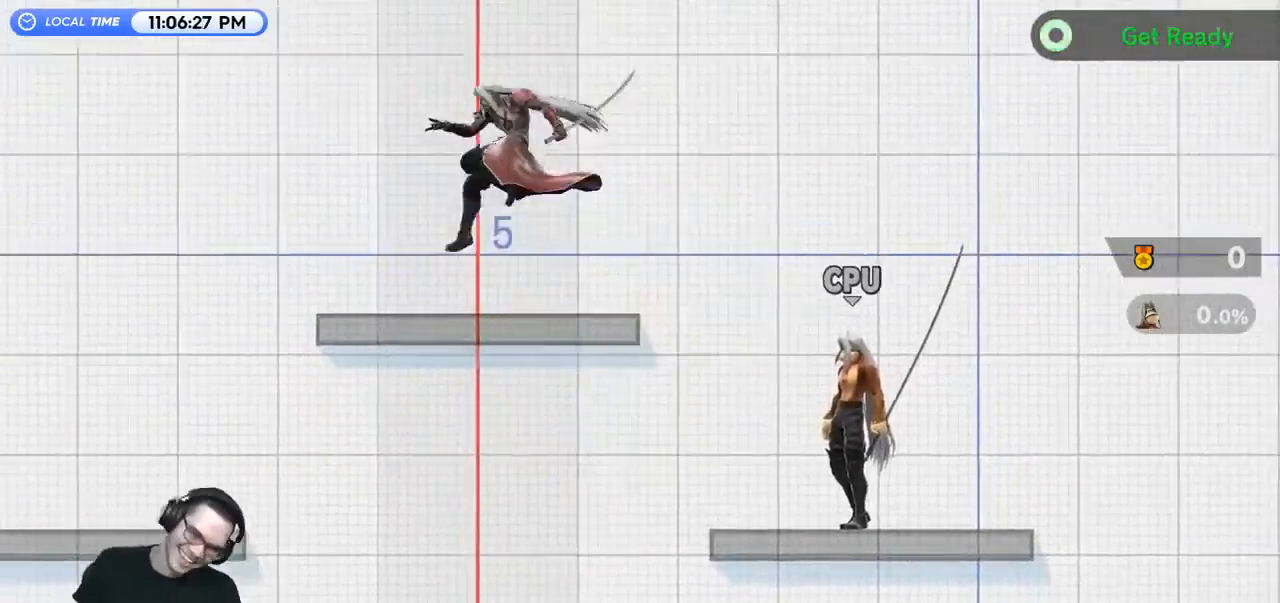
{"buttons": ["B"], "left_stick": "right", "right_stick": "center", "events": [[33, "left_stick", "center"], [167, "left_stick", "left"], [367, "B", "down"], [400, "left_stick", "right"]]}
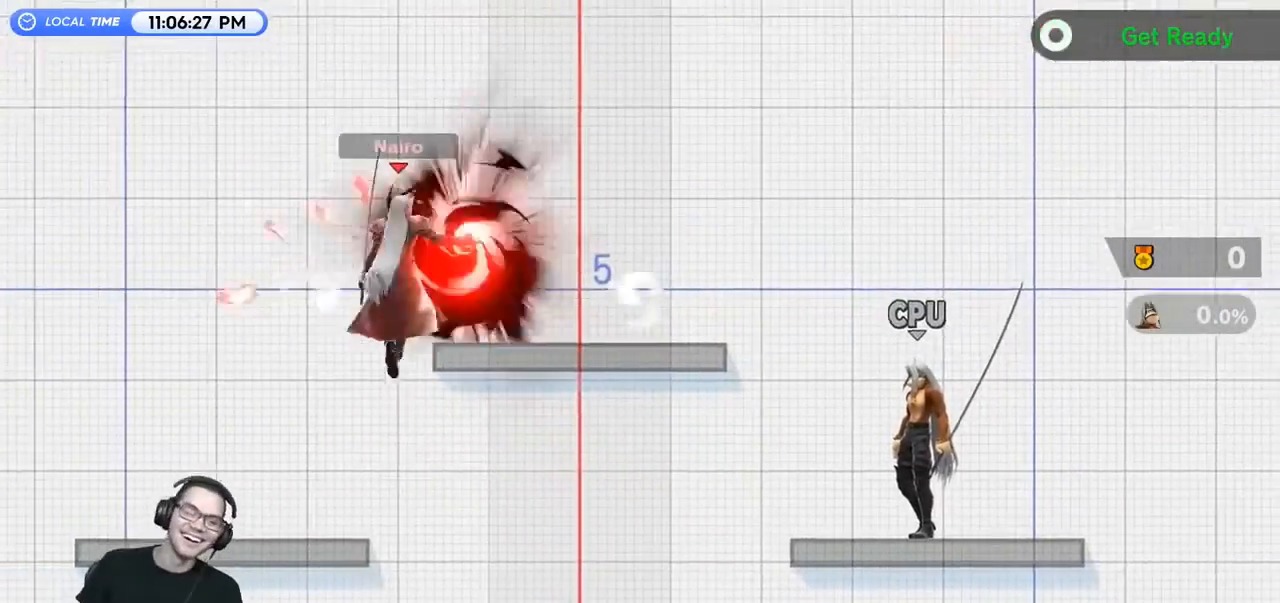
{"buttons": [], "left_stick": "center", "right_stick": "center", "events": [[267, "R1", "down"], [300, "left_stick", "center"], [400, "B", "up"], [433, "R1", "up"]]}
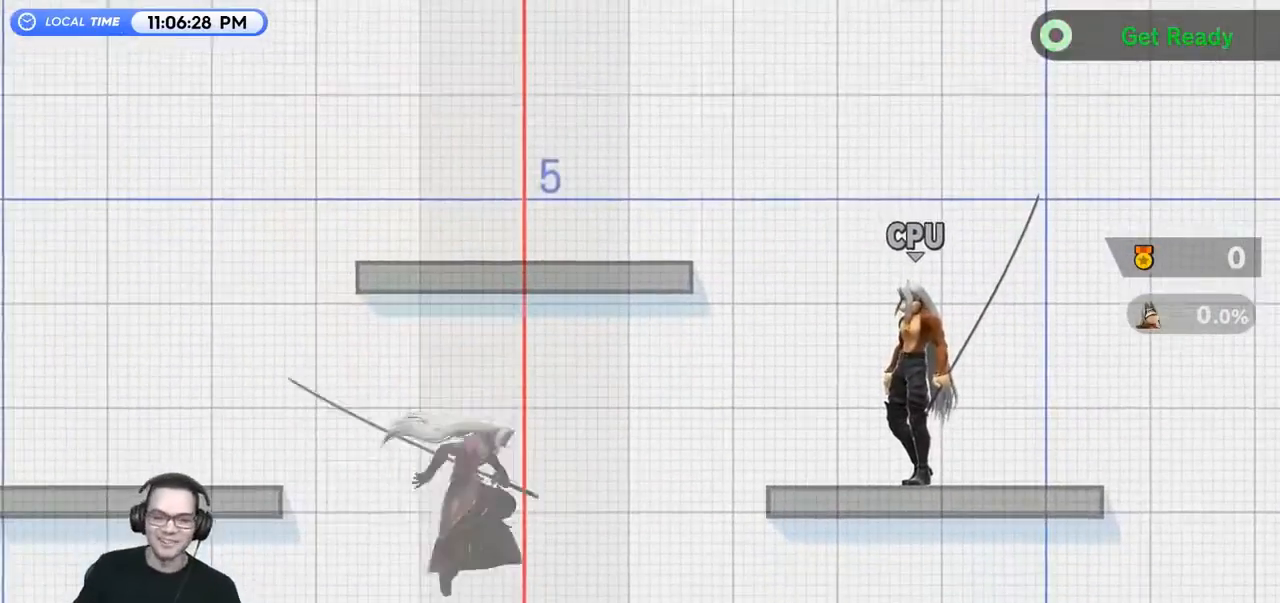
{"buttons": [], "left_stick": "center", "right_stick": "center", "events": [[233, "left_stick", "right"], [500, "left_stick", "center"]]}
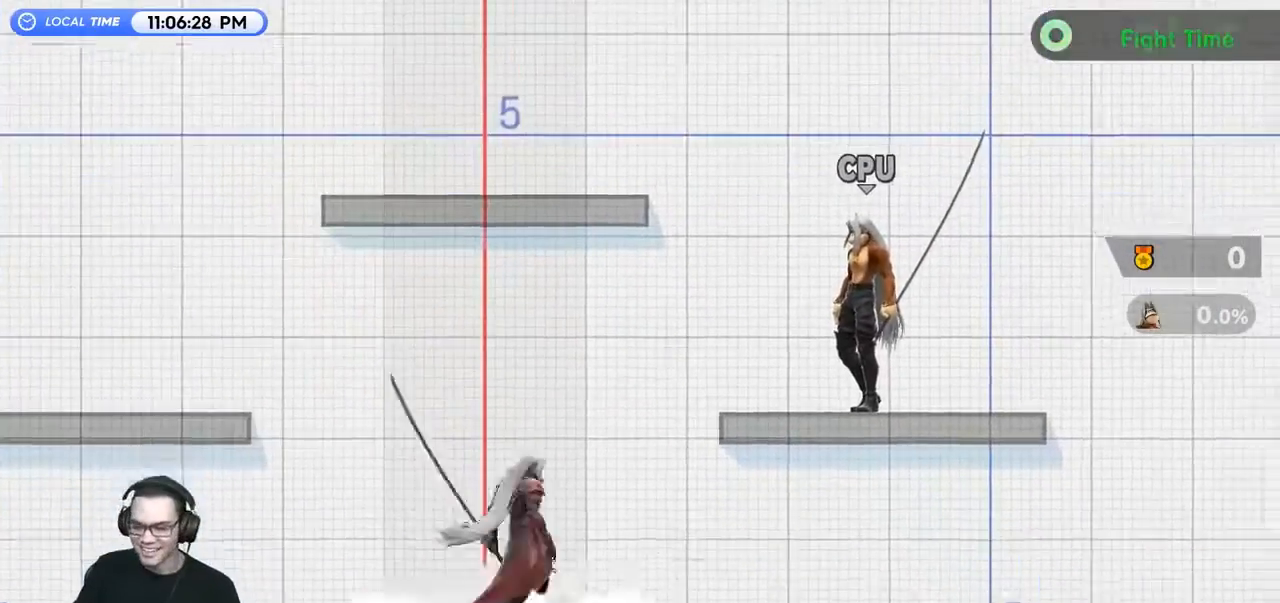
{"buttons": ["Y"], "left_stick": "left", "right_stick": "center", "events": [[67, "left_stick", "right"], [233, "left_stick", "left"], [433, "Y", "down"]]}
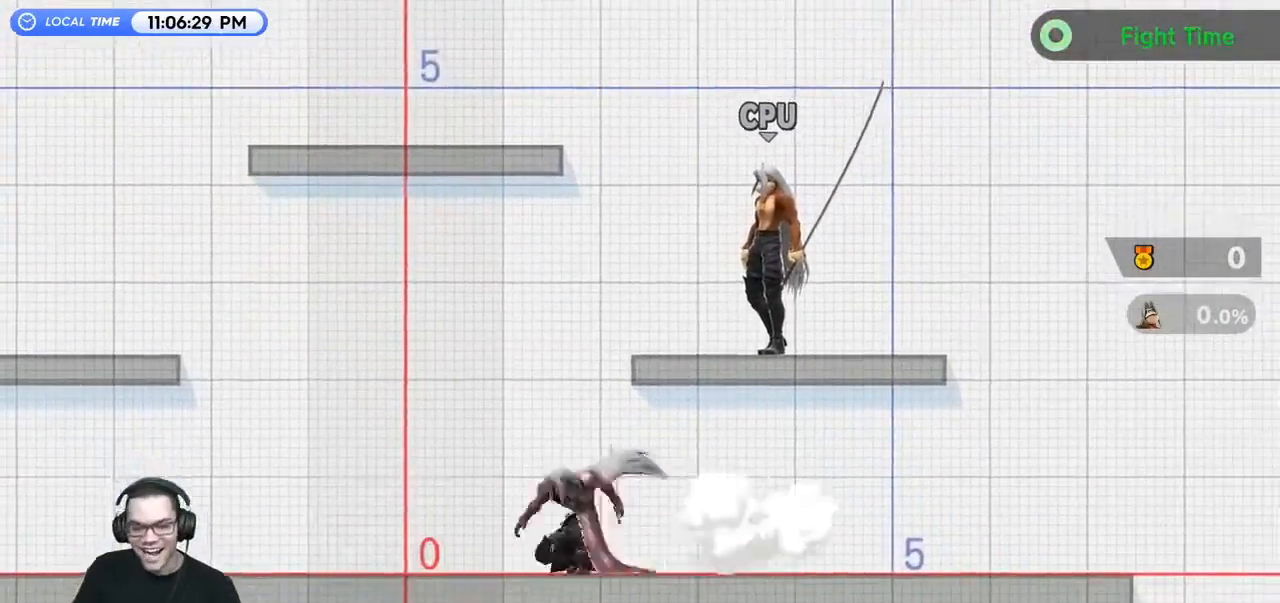
{"buttons": ["A", "B", "Y"], "left_stick": "center", "right_stick": "center", "events": [[67, "B", "down"], [67, "Y", "up"], [67, "left_stick", "right"], [267, "left_stick", "center"], [367, "Y", "down"], [467, "A", "down"]]}
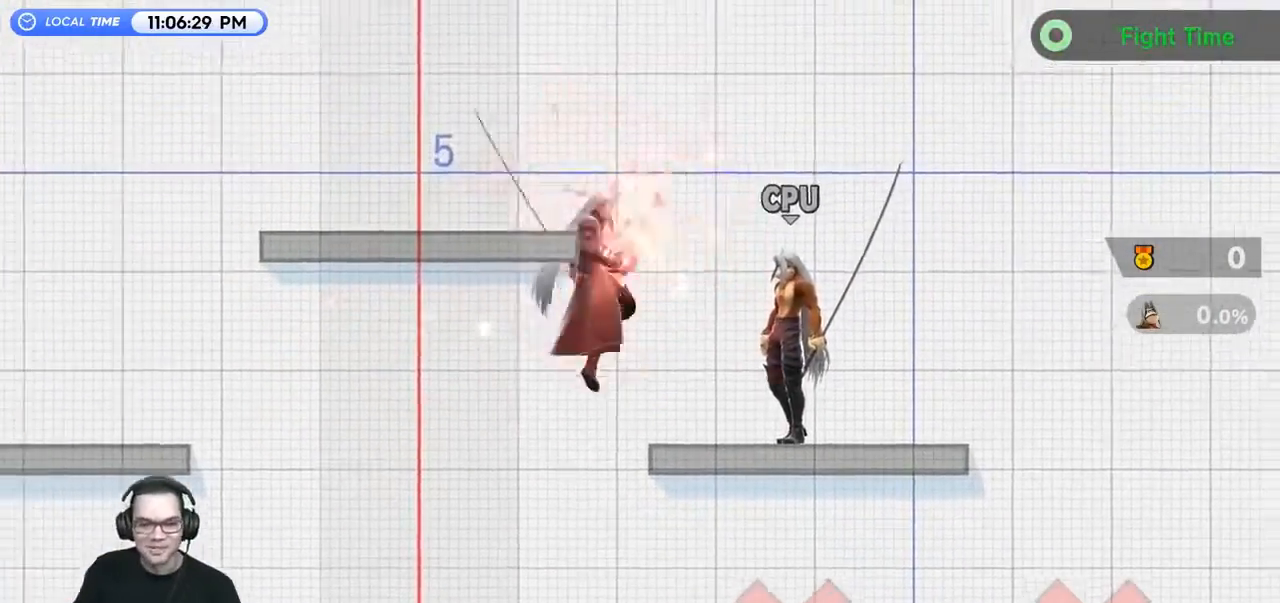
{"buttons": [], "left_stick": "center", "right_stick": "center", "events": [[33, "B", "up"], [33, "left_stick", "left"], [67, "Y", "up"], [133, "A", "up"], [467, "left_stick", "center"]]}